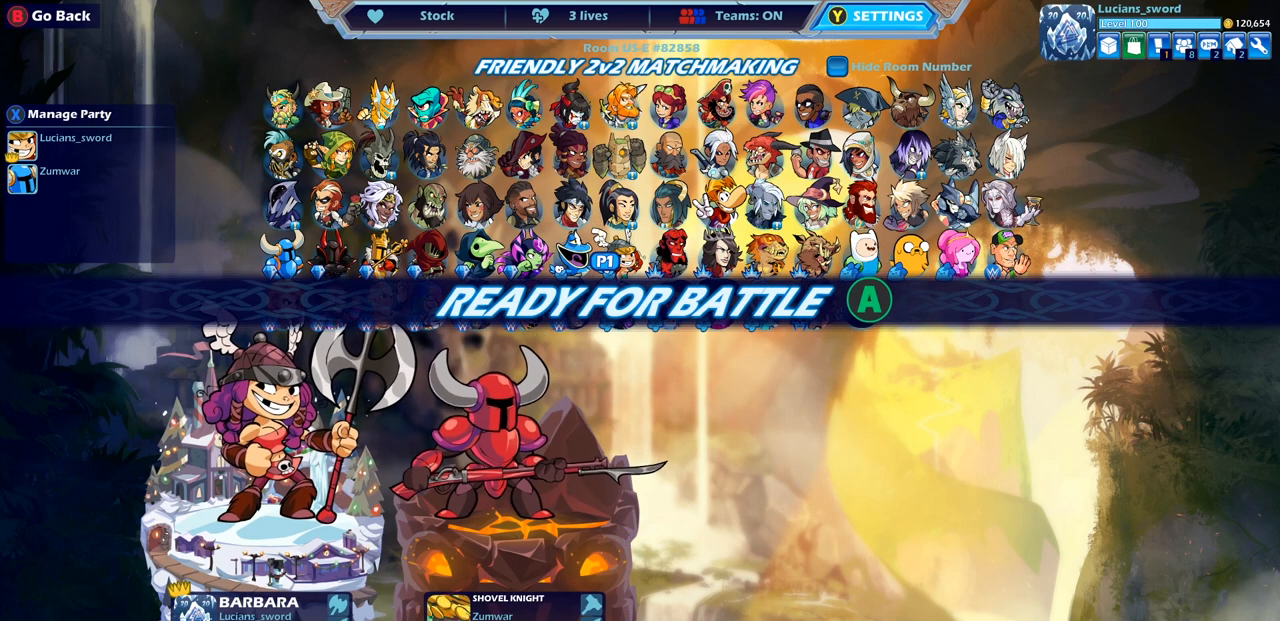
Gameplay with a controller (PlayStation layout); each line is a JSON object with the inputs held at the frame after it. "events" lists button and stick changes between this image and that frame as [ms after this image, input, new state], when the widget could be followed in between.
{"buttons": [], "left_stick": "center", "right_stick": "center", "events": [[17, "CIRCLE", "down"], [117, "CIRCLE", "up"]]}
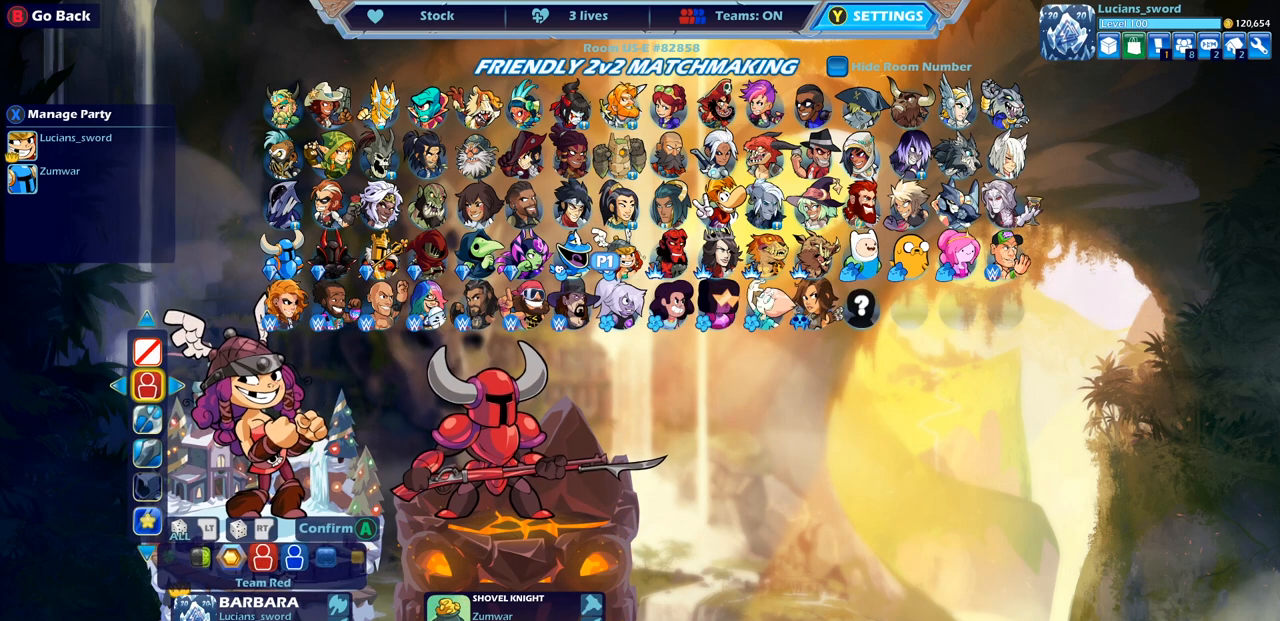
{"buttons": [], "left_stick": "center", "right_stick": "center", "events": [[183, "DPAD_DOWN", "down"], [300, "DPAD_DOWN", "up"]]}
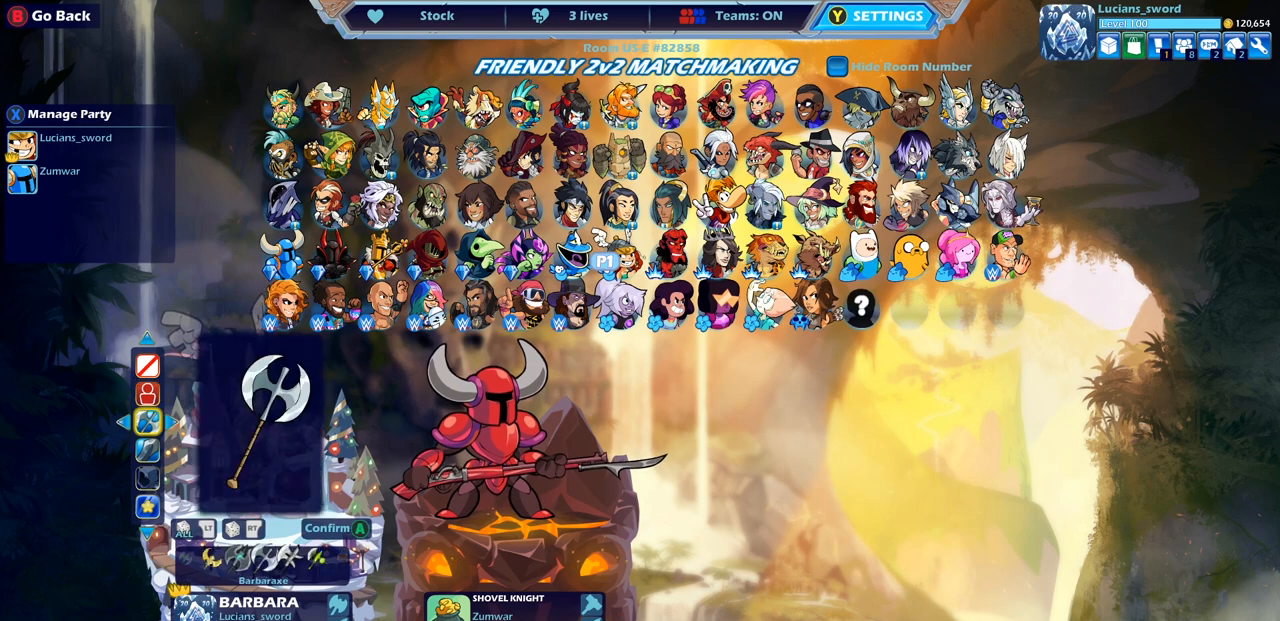
{"buttons": [], "left_stick": "center", "right_stick": "center", "events": [[183, "DPAD_LEFT", "down"], [283, "DPAD_LEFT", "up"], [400, "DPAD_LEFT", "down"], [483, "DPAD_LEFT", "up"]]}
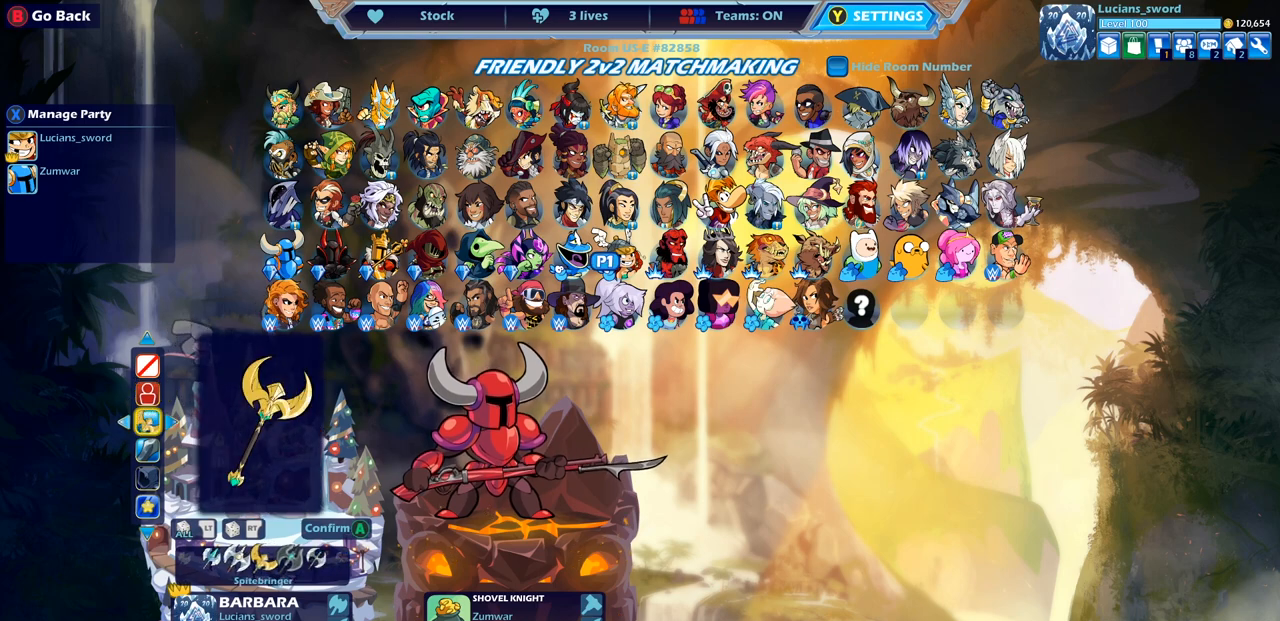
{"buttons": [], "left_stick": "center", "right_stick": "center", "events": [[117, "DPAD_LEFT", "down"], [183, "DPAD_LEFT", "up"], [267, "DPAD_LEFT", "down"], [350, "DPAD_LEFT", "up"], [417, "DPAD_LEFT", "down"], [500, "DPAD_LEFT", "up"]]}
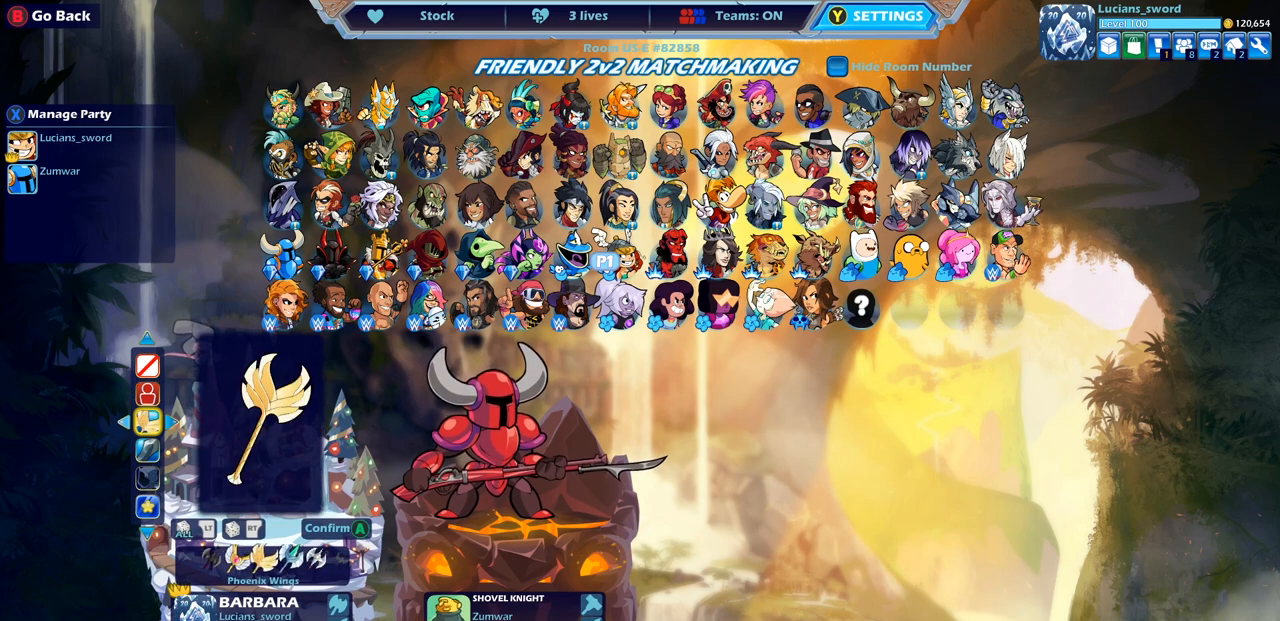
{"buttons": [], "left_stick": "center", "right_stick": "center", "events": [[67, "DPAD_LEFT", "down"], [150, "DPAD_LEFT", "up"], [217, "DPAD_LEFT", "down"], [300, "DPAD_LEFT", "up"], [367, "DPAD_LEFT", "down"], [467, "DPAD_LEFT", "up"]]}
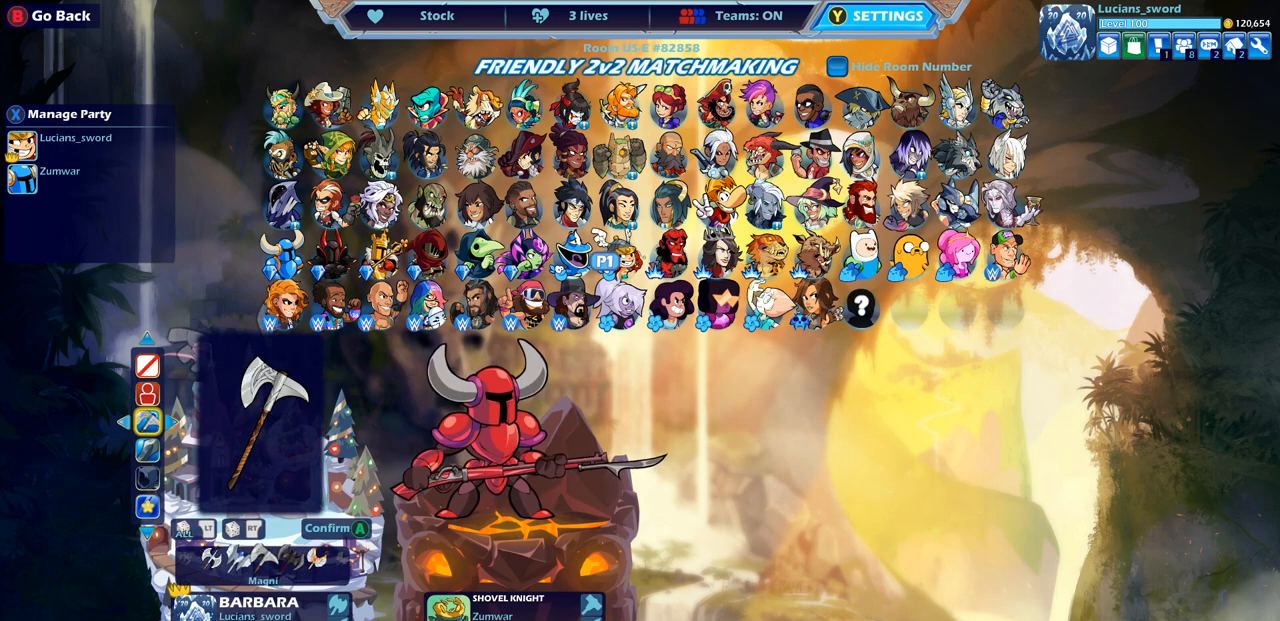
{"buttons": ["DPAD_LEFT"], "left_stick": "center", "right_stick": "center", "events": [[17, "DPAD_LEFT", "down"], [100, "DPAD_LEFT", "up"], [183, "DPAD_LEFT", "down"], [250, "DPAD_LEFT", "up"], [333, "DPAD_LEFT", "down"], [383, "DPAD_LEFT", "up"], [467, "DPAD_LEFT", "down"]]}
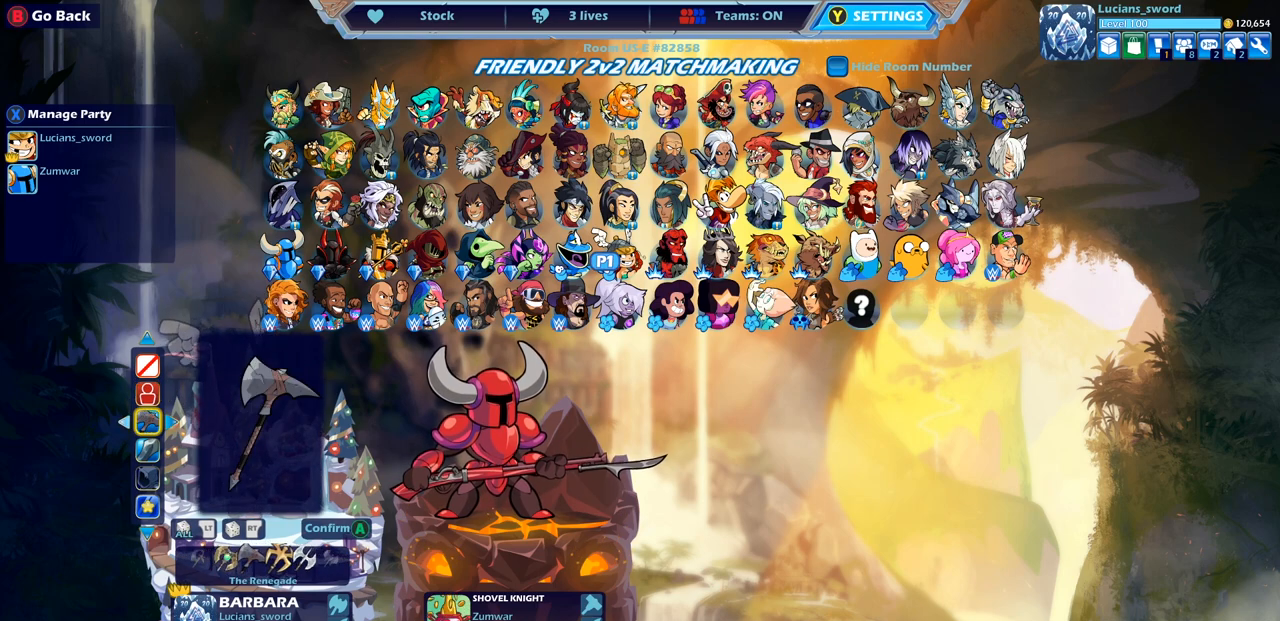
{"buttons": [], "left_stick": "center", "right_stick": "center", "events": [[50, "DPAD_LEFT", "up"], [117, "DPAD_LEFT", "down"], [183, "DPAD_LEFT", "up"], [250, "DPAD_LEFT", "down"], [317, "DPAD_LEFT", "up"], [400, "DPAD_LEFT", "down"], [450, "DPAD_LEFT", "up"]]}
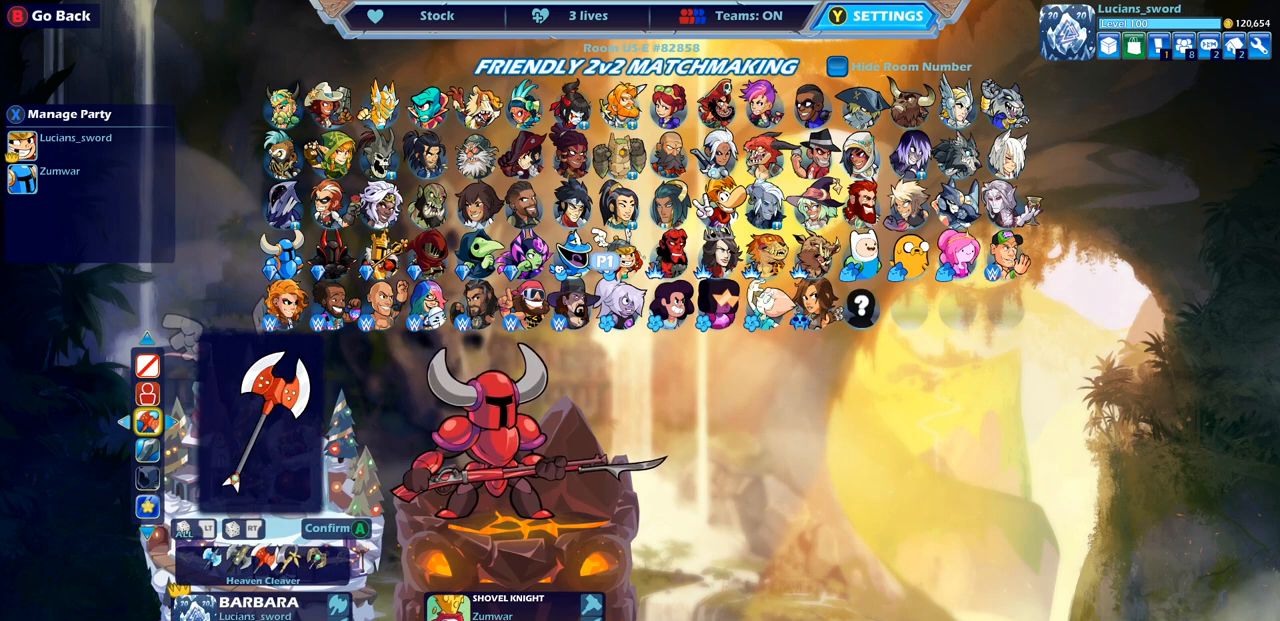
{"buttons": ["DPAD_LEFT"], "left_stick": "center", "right_stick": "center", "events": [[33, "DPAD_LEFT", "down"], [117, "DPAD_LEFT", "up"], [200, "DPAD_LEFT", "down"], [283, "DPAD_LEFT", "up"], [350, "DPAD_LEFT", "down"], [417, "DPAD_LEFT", "up"], [483, "DPAD_LEFT", "down"]]}
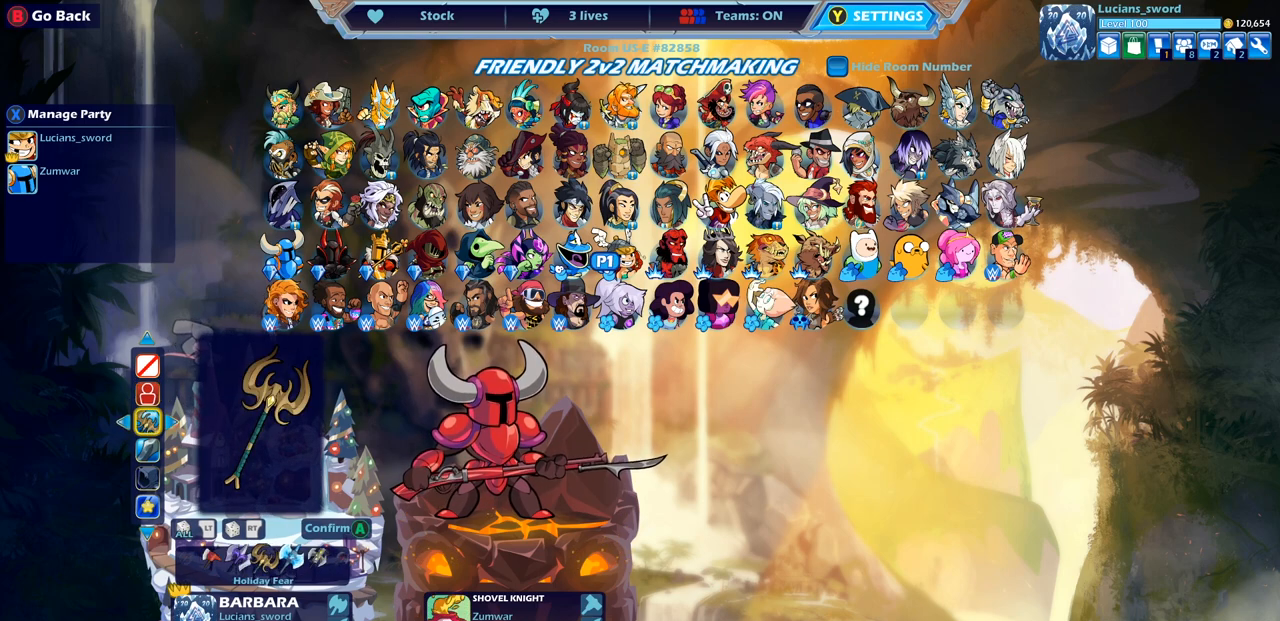
{"buttons": ["DPAD_LEFT"], "left_stick": "center", "right_stick": "center", "events": [[67, "DPAD_LEFT", "up"], [150, "DPAD_LEFT", "down"], [217, "DPAD_LEFT", "up"], [300, "DPAD_LEFT", "down"], [383, "DPAD_LEFT", "up"], [450, "DPAD_LEFT", "down"]]}
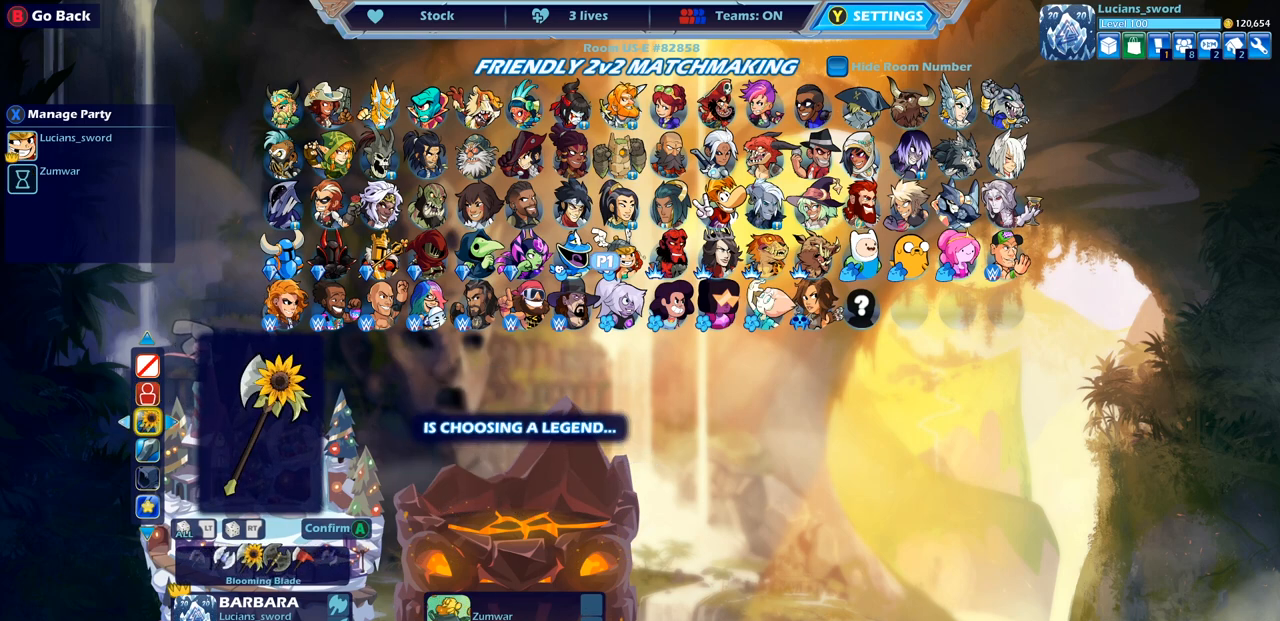
{"buttons": ["DPAD_LEFT"], "left_stick": "center", "right_stick": "center", "events": [[33, "DPAD_LEFT", "up"], [100, "DPAD_LEFT", "down"], [183, "DPAD_LEFT", "up"], [500, "DPAD_LEFT", "down"]]}
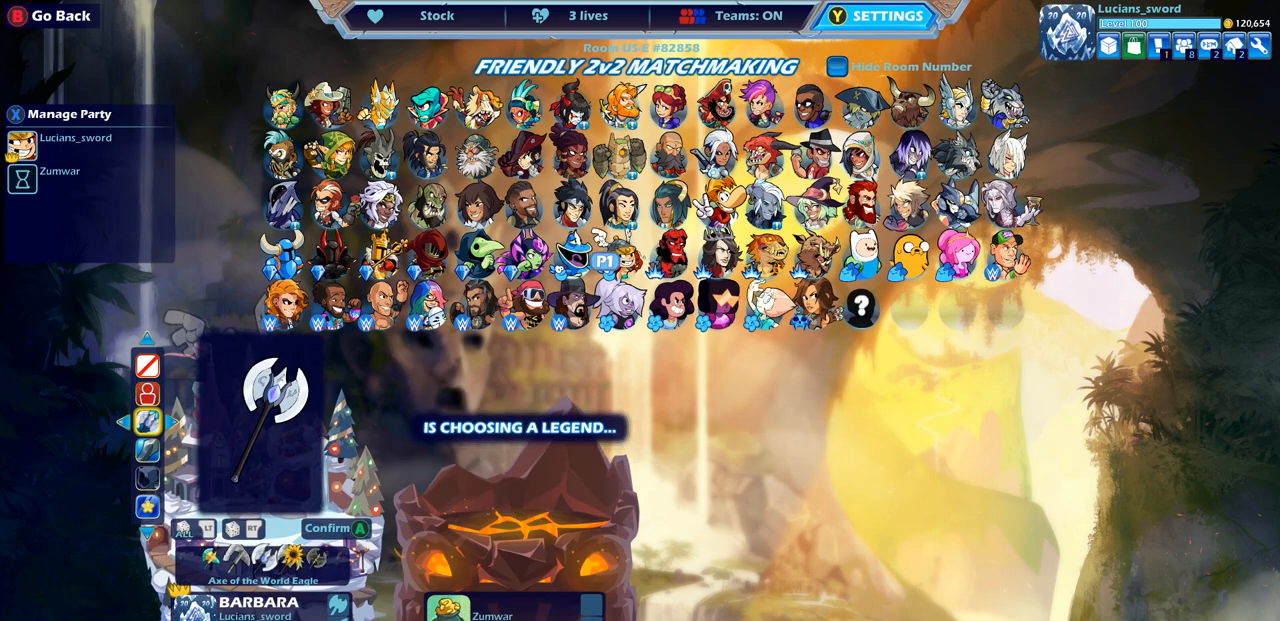
{"buttons": ["DPAD_LEFT"], "left_stick": "center", "right_stick": "center", "events": [[83, "DPAD_LEFT", "up"], [150, "DPAD_LEFT", "down"], [233, "DPAD_LEFT", "up"], [283, "DPAD_LEFT", "down"], [383, "DPAD_LEFT", "up"], [450, "DPAD_LEFT", "down"]]}
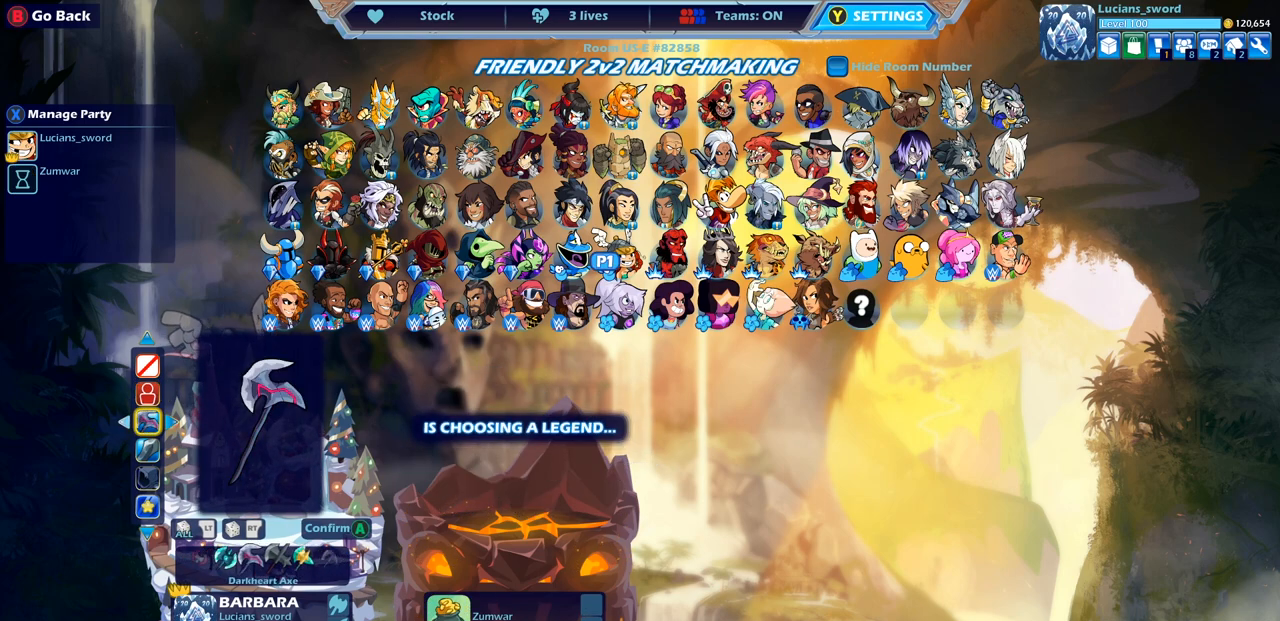
{"buttons": [], "left_stick": "center", "right_stick": "center", "events": [[17, "DPAD_LEFT", "up"], [133, "DPAD_LEFT", "down"], [200, "DPAD_LEFT", "up"], [283, "DPAD_LEFT", "down"], [367, "DPAD_LEFT", "up"], [433, "DPAD_LEFT", "down"], [500, "DPAD_LEFT", "up"]]}
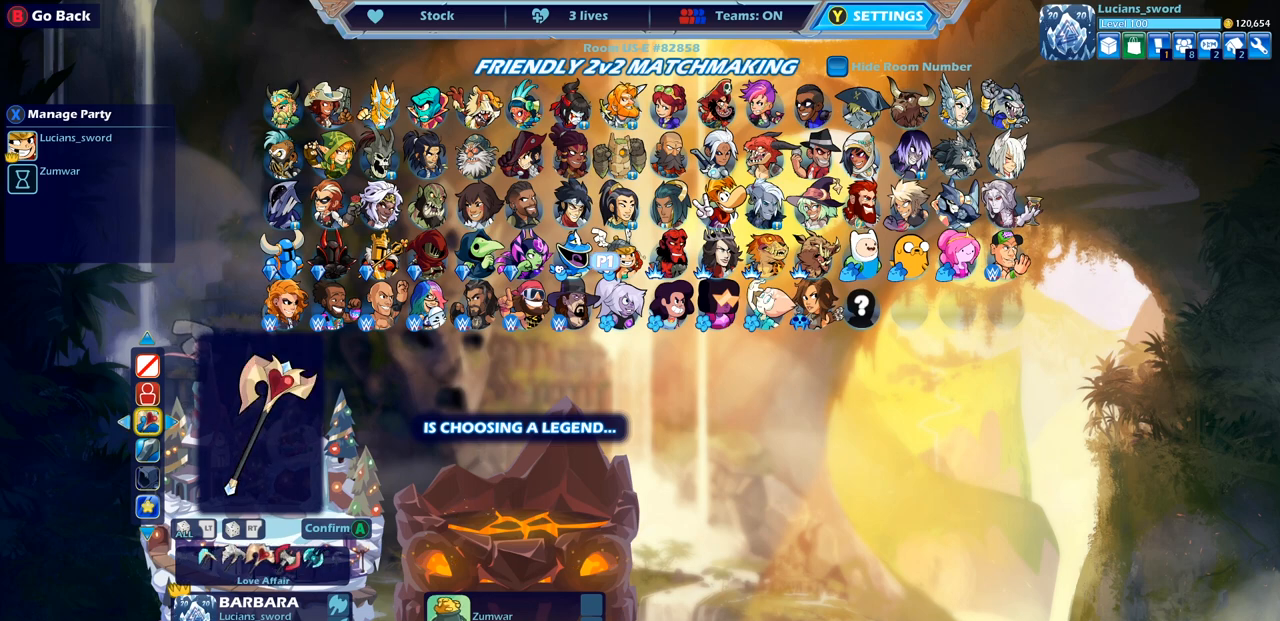
{"buttons": ["DPAD_LEFT"], "left_stick": "center", "right_stick": "center", "events": [[83, "DPAD_LEFT", "down"], [150, "DPAD_LEFT", "up"], [483, "DPAD_LEFT", "down"]]}
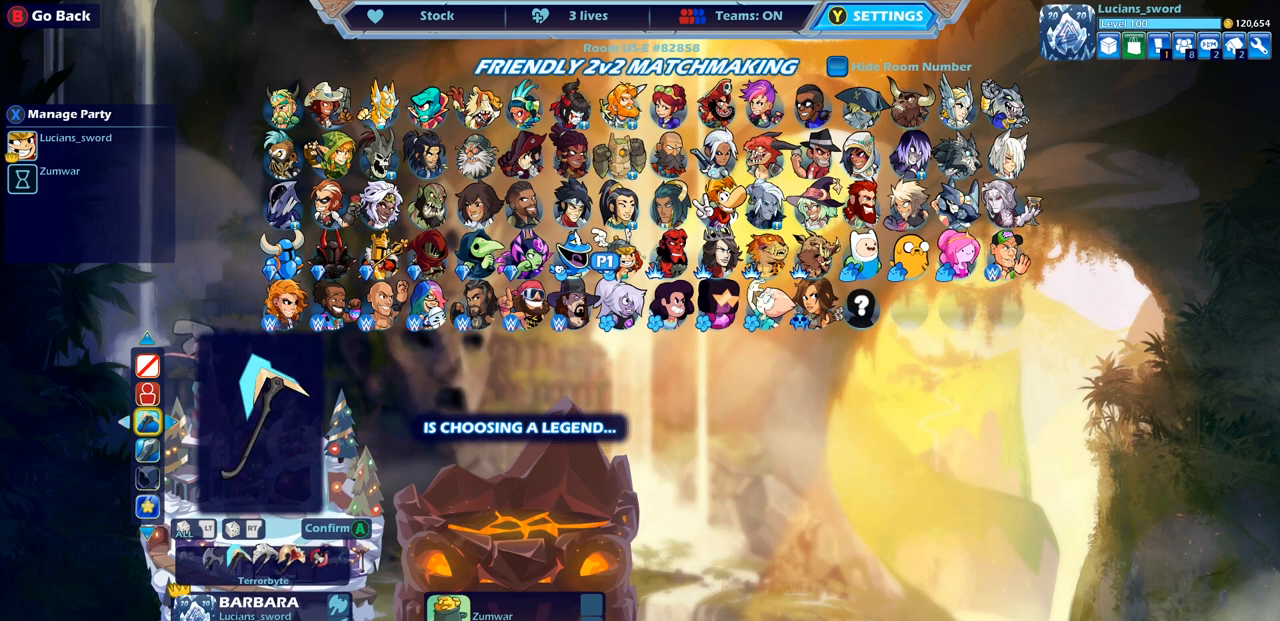
{"buttons": ["DPAD_LEFT"], "left_stick": "center", "right_stick": "center", "events": [[83, "DPAD_LEFT", "up"], [150, "DPAD_LEFT", "down"], [233, "DPAD_LEFT", "up"], [283, "DPAD_LEFT", "down"], [367, "DPAD_LEFT", "up"], [450, "DPAD_LEFT", "down"]]}
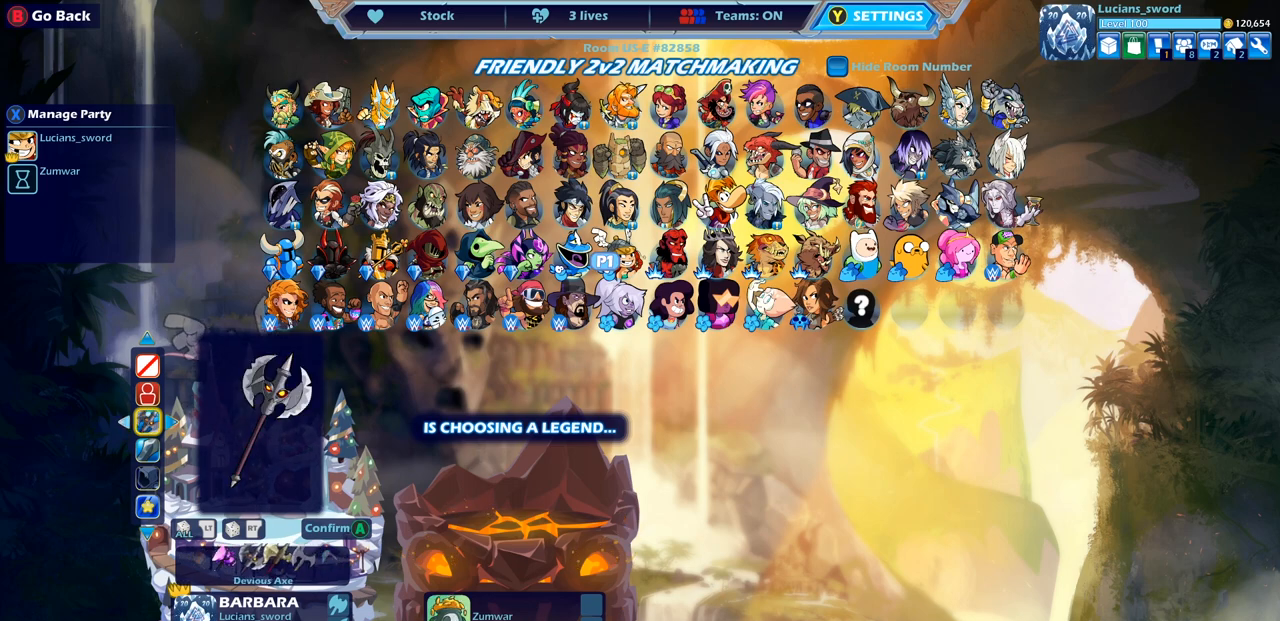
{"buttons": [], "left_stick": "center", "right_stick": "center", "events": [[17, "DPAD_LEFT", "up"], [117, "DPAD_LEFT", "down"], [167, "DPAD_LEFT", "up"]]}
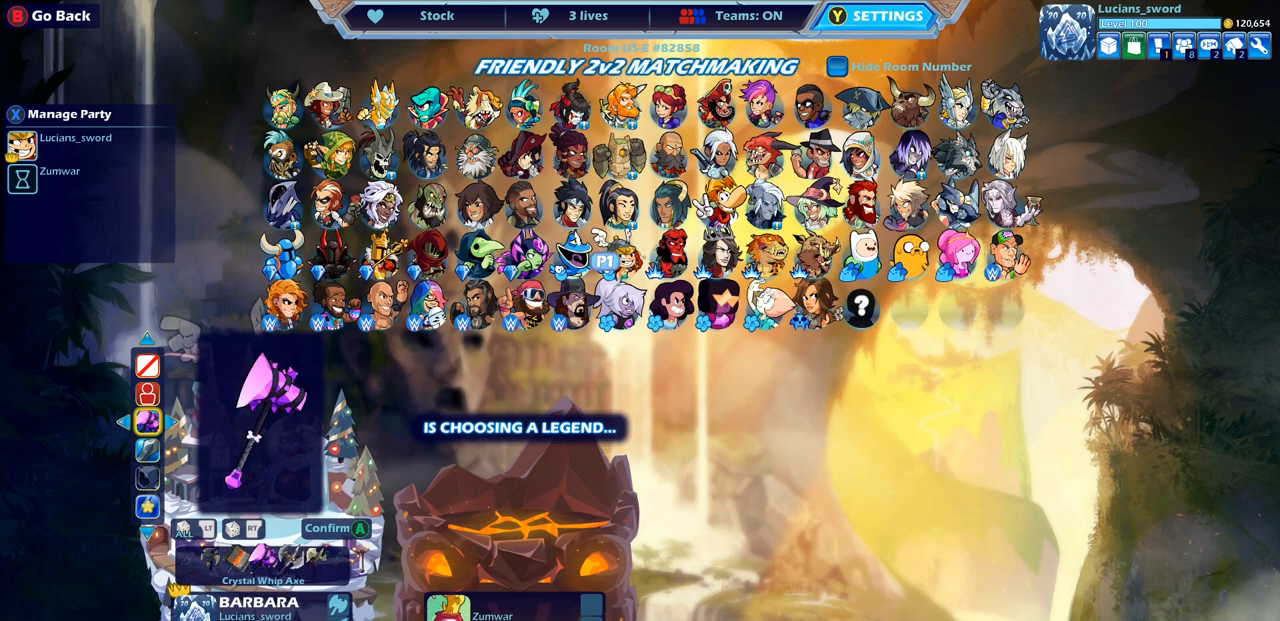
{"buttons": [], "left_stick": "center", "right_stick": "center", "events": [[317, "DPAD_LEFT", "down"], [417, "DPAD_LEFT", "up"]]}
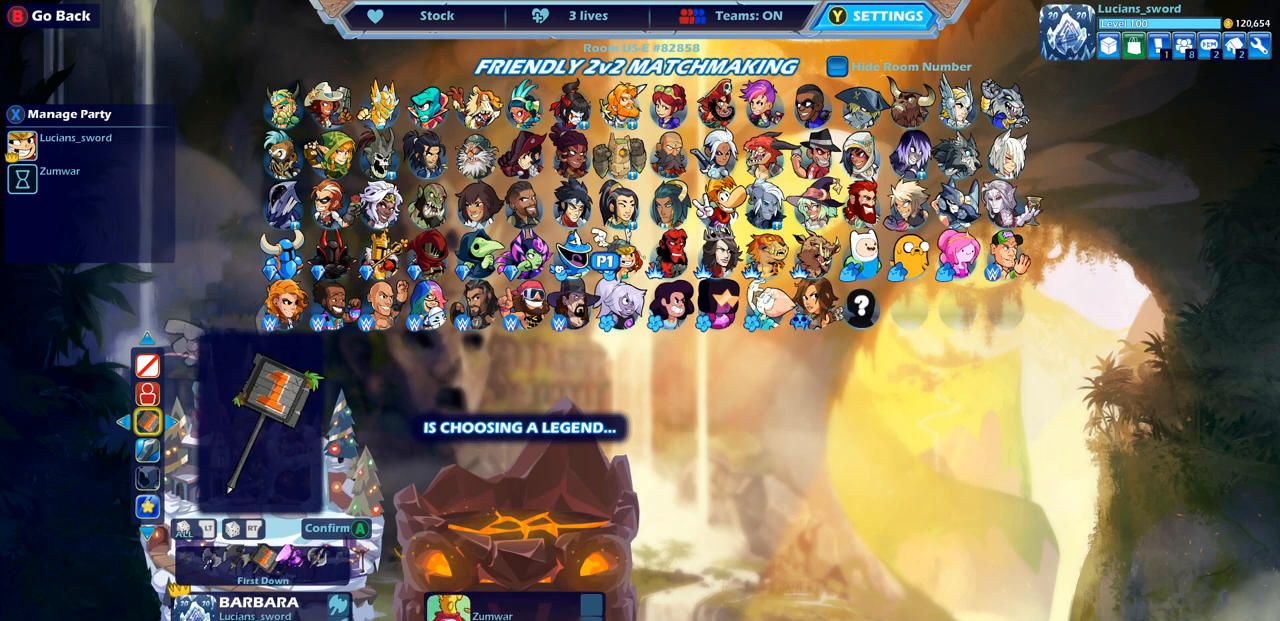
{"buttons": [], "left_stick": "center", "right_stick": "center", "events": []}
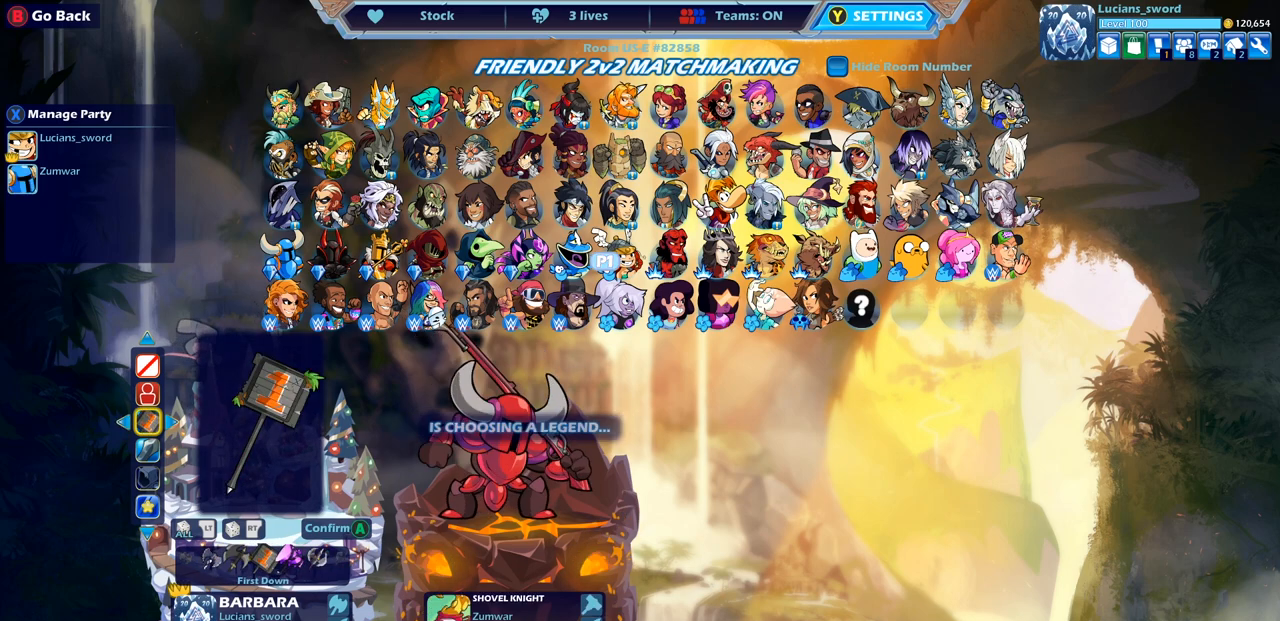
{"buttons": [], "left_stick": "center", "right_stick": "center", "events": []}
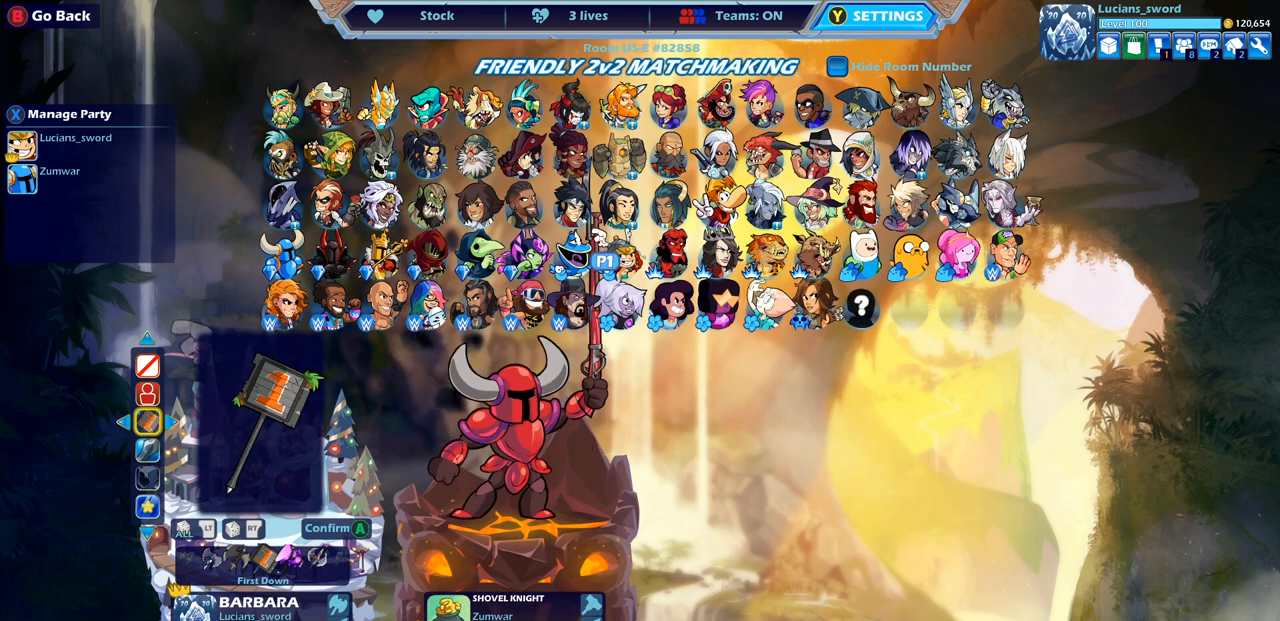
{"buttons": [], "left_stick": "center", "right_stick": "center", "events": []}
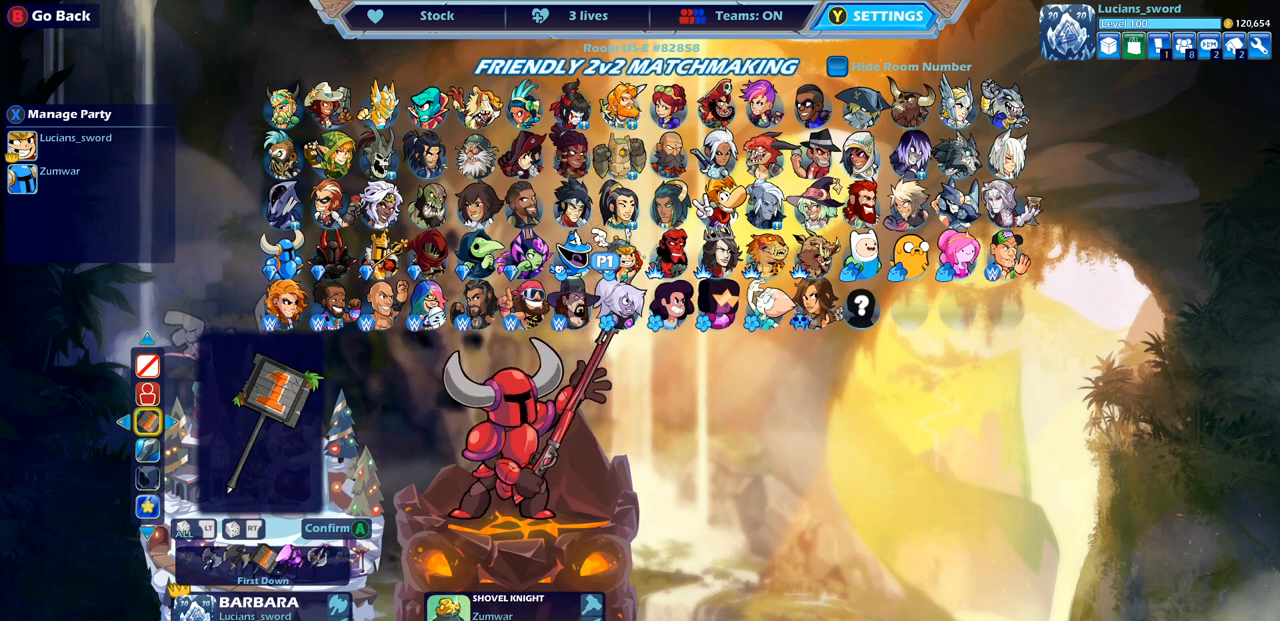
{"buttons": [], "left_stick": "center", "right_stick": "center", "events": [[300, "DPAD_DOWN", "down"], [417, "DPAD_DOWN", "up"]]}
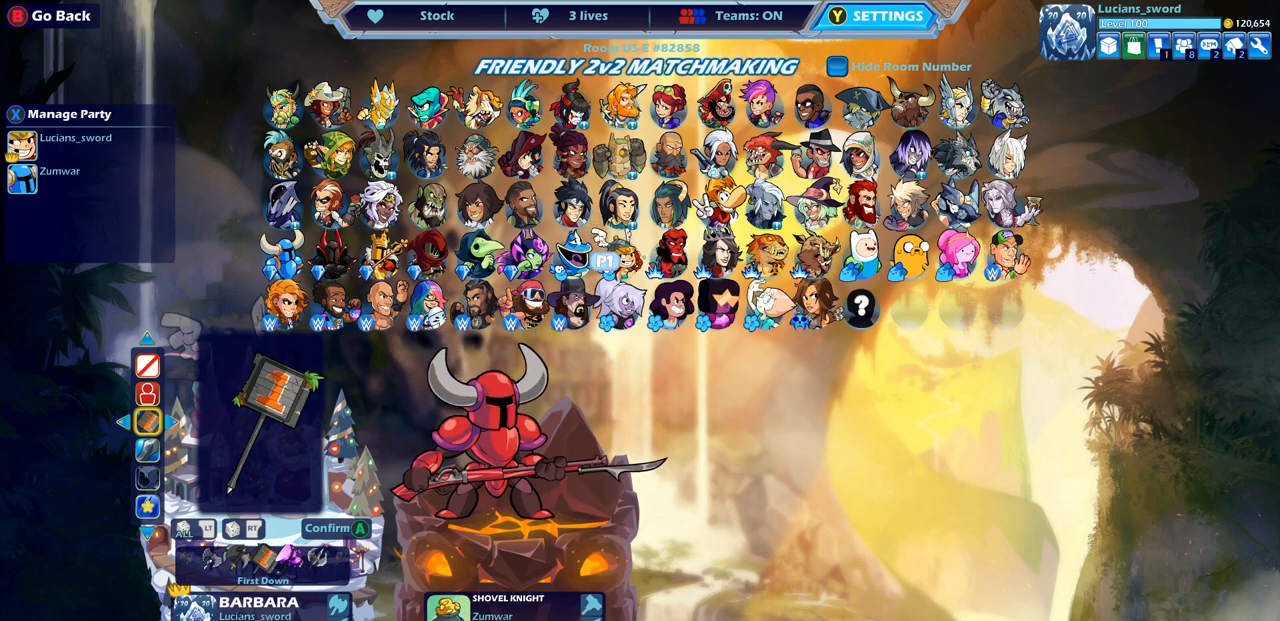
{"buttons": [], "left_stick": "center", "right_stick": "center", "events": []}
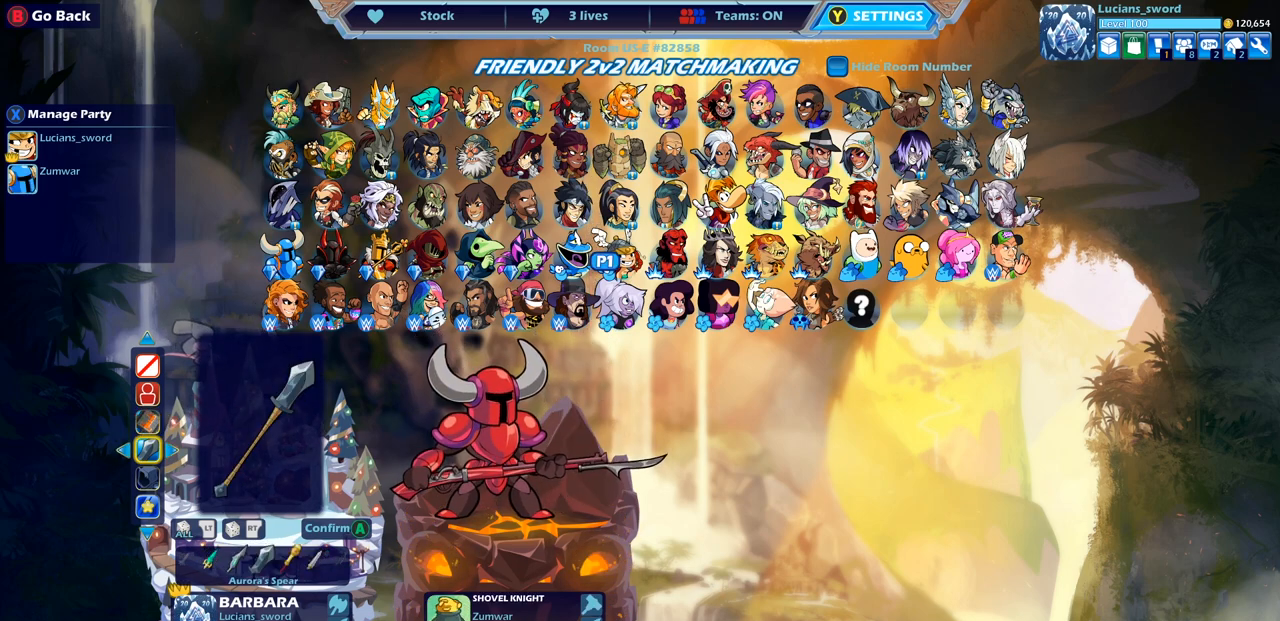
{"buttons": [], "left_stick": "center", "right_stick": "center", "events": [[300, "DPAD_LEFT", "down"], [400, "DPAD_LEFT", "up"]]}
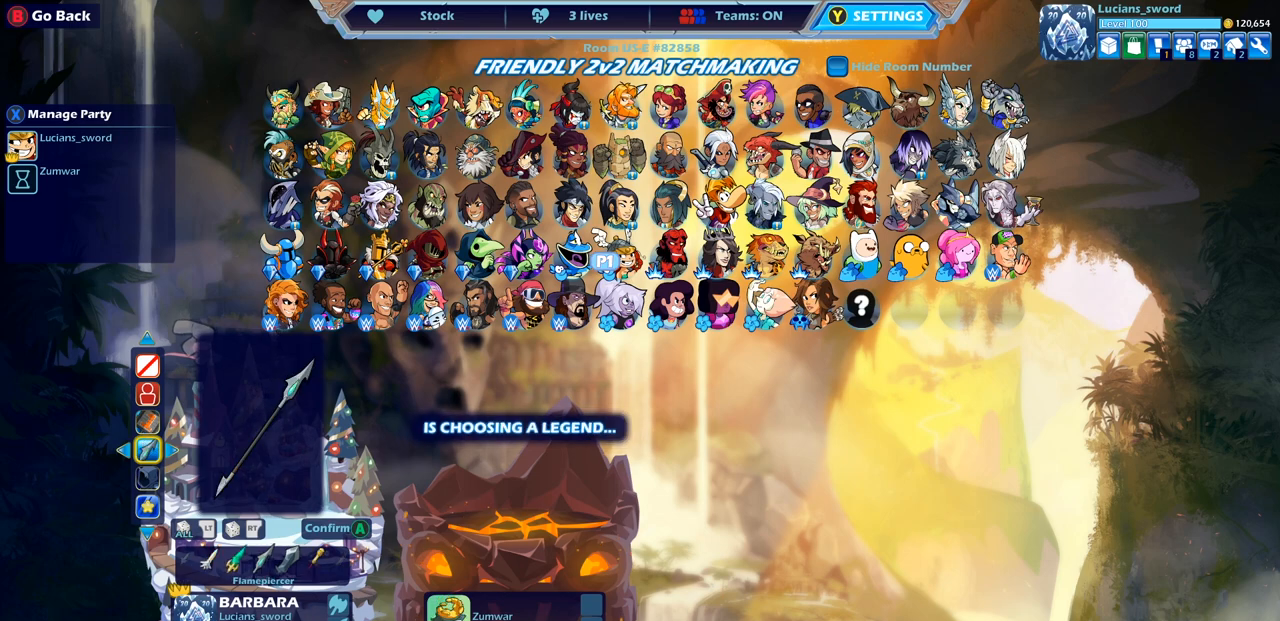
{"buttons": ["DPAD_LEFT"], "left_stick": "center", "right_stick": "center", "events": [[17, "DPAD_LEFT", "down"], [83, "DPAD_LEFT", "up"], [167, "DPAD_LEFT", "down"], [267, "DPAD_LEFT", "up"], [317, "DPAD_LEFT", "down"], [417, "DPAD_LEFT", "up"], [483, "DPAD_LEFT", "down"]]}
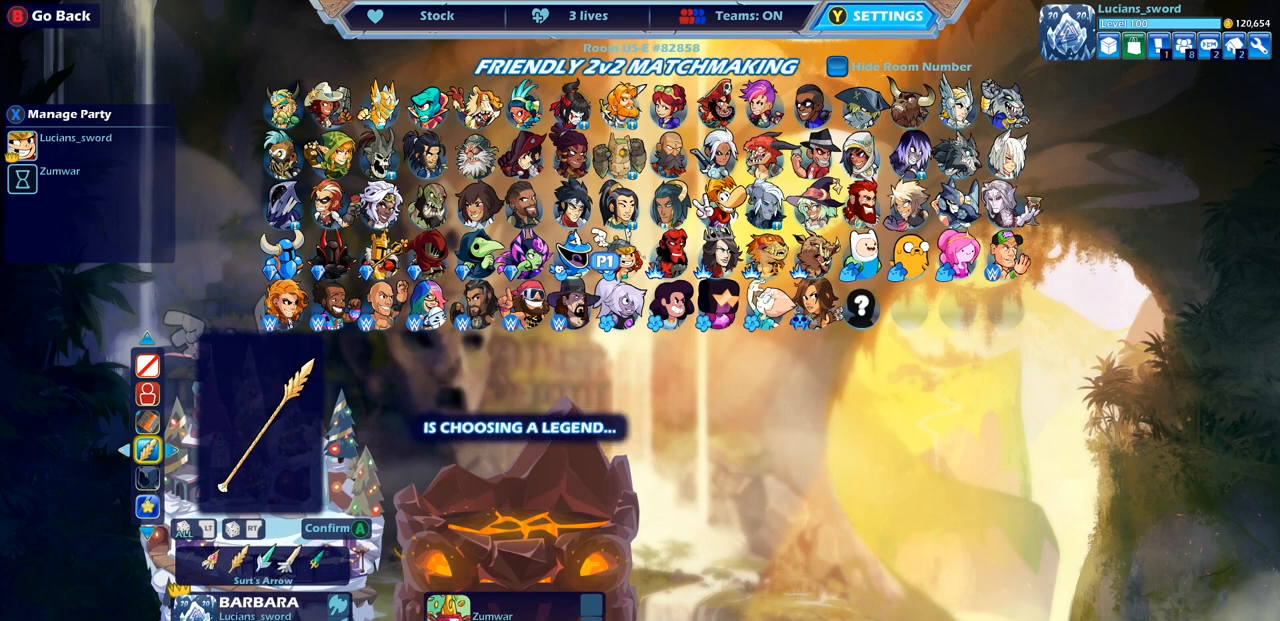
{"buttons": [], "left_stick": "center", "right_stick": "center", "events": [[50, "DPAD_LEFT", "up"], [117, "DPAD_LEFT", "down"], [200, "DPAD_LEFT", "up"], [267, "DPAD_LEFT", "down"], [350, "DPAD_LEFT", "up"], [450, "DPAD_LEFT", "down"], [500, "DPAD_LEFT", "up"]]}
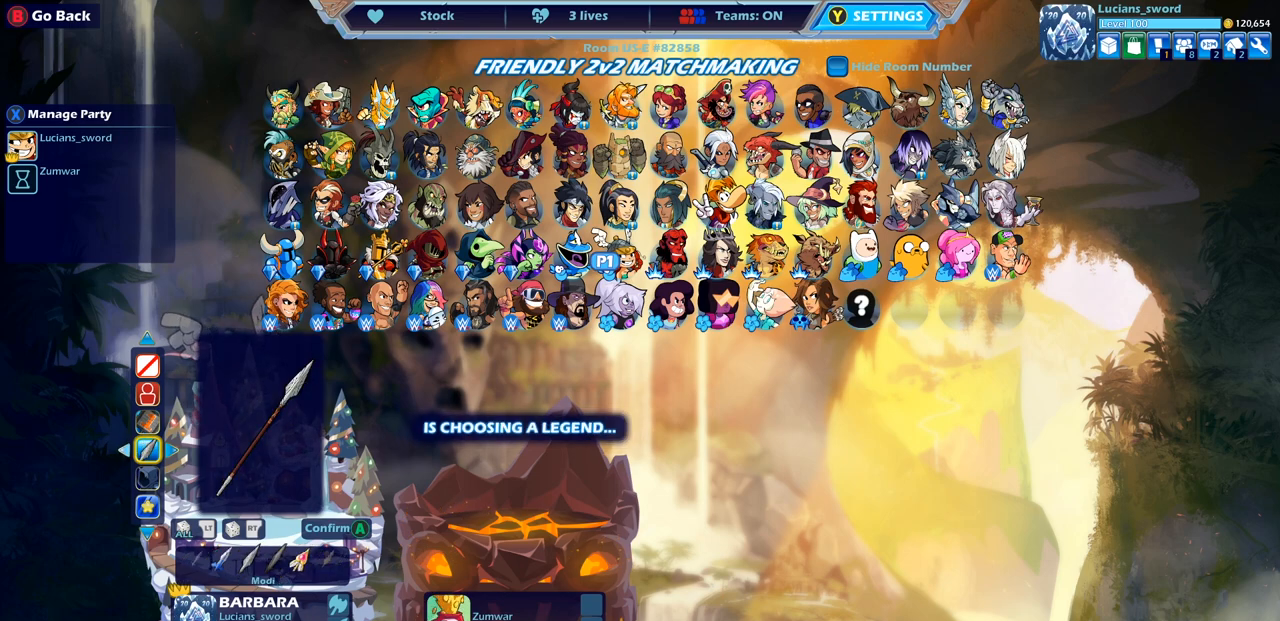
{"buttons": ["DPAD_LEFT"], "left_stick": "center", "right_stick": "center", "events": [[183, "DPAD_LEFT", "down"], [233, "DPAD_LEFT", "up"], [333, "DPAD_LEFT", "down"], [383, "DPAD_LEFT", "up"], [467, "DPAD_LEFT", "down"]]}
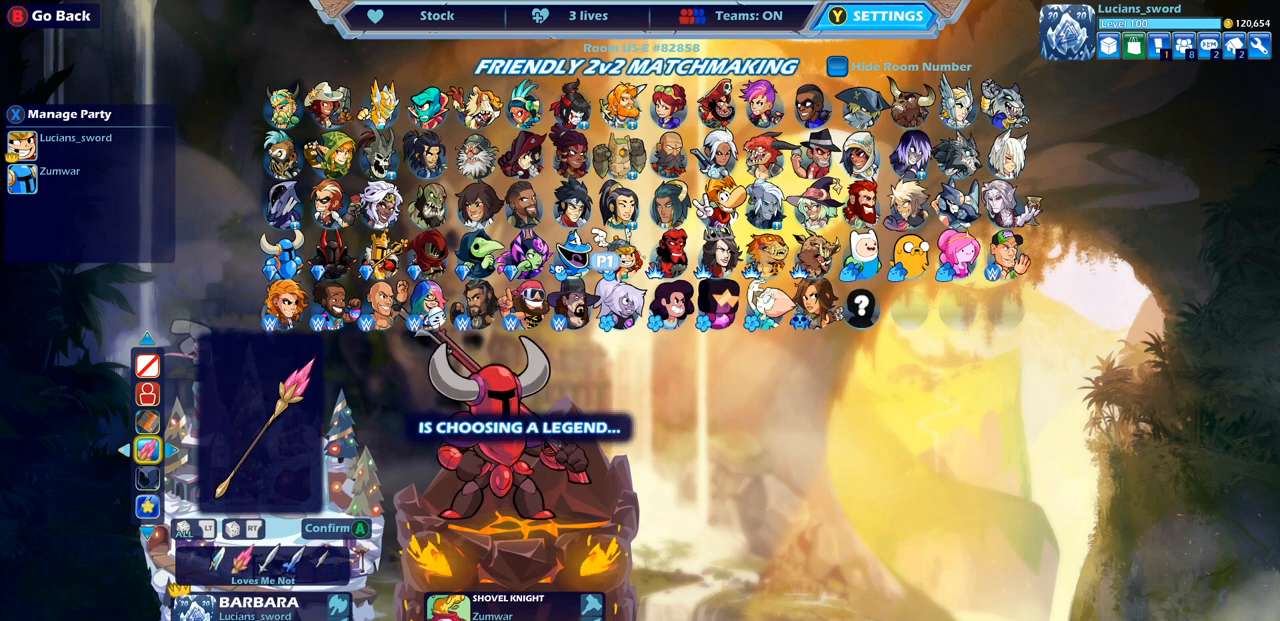
{"buttons": [], "left_stick": "center", "right_stick": "center", "events": [[50, "DPAD_LEFT", "up"], [117, "DPAD_LEFT", "down"], [200, "DPAD_LEFT", "up"], [400, "DPAD_LEFT", "down"], [467, "DPAD_LEFT", "up"]]}
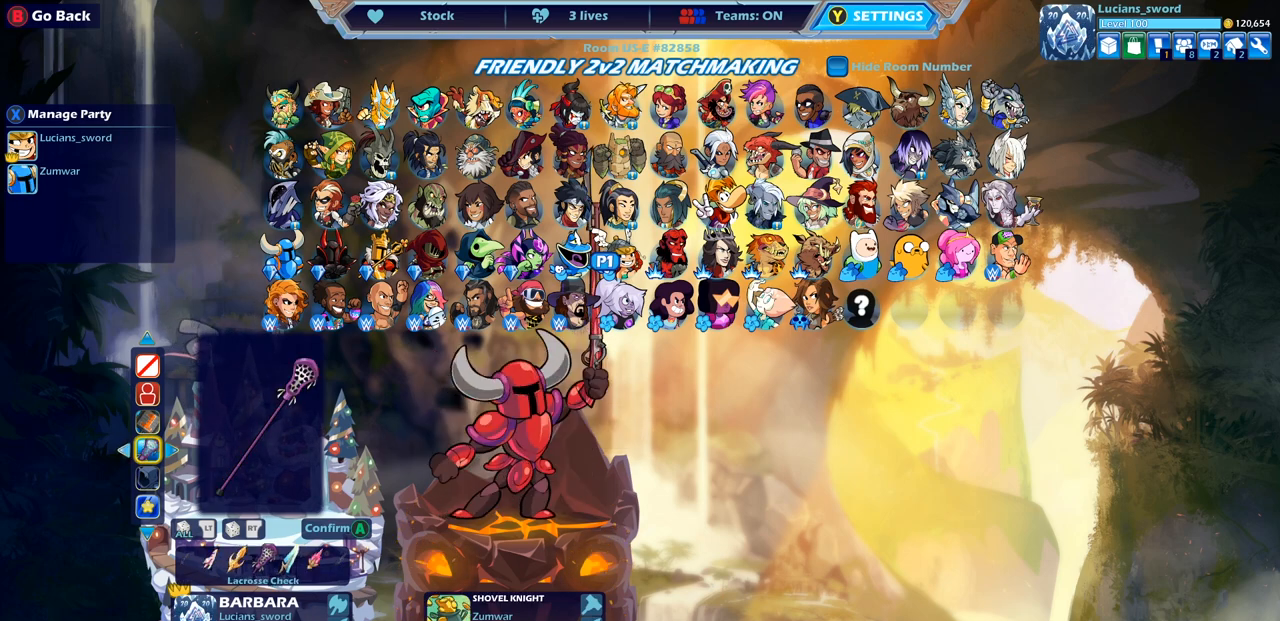
{"buttons": ["DPAD_LEFT"], "left_stick": "center", "right_stick": "center", "events": [[50, "DPAD_LEFT", "down"], [117, "DPAD_LEFT", "up"], [183, "DPAD_LEFT", "down"], [250, "DPAD_LEFT", "up"], [333, "DPAD_LEFT", "down"], [400, "DPAD_LEFT", "up"], [467, "DPAD_LEFT", "down"]]}
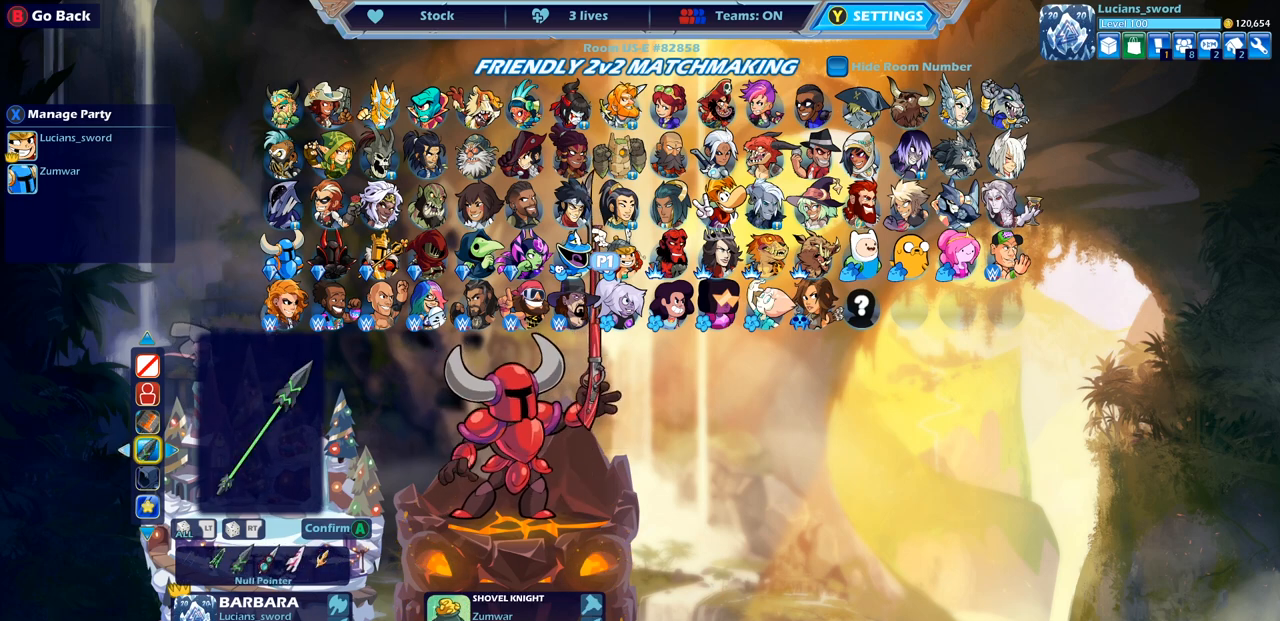
{"buttons": [], "left_stick": "center", "right_stick": "center", "events": [[50, "DPAD_LEFT", "up"], [117, "DPAD_LEFT", "down"], [167, "DPAD_LEFT", "up"], [250, "DPAD_LEFT", "down"], [317, "DPAD_LEFT", "up"], [400, "DPAD_LEFT", "down"], [467, "DPAD_LEFT", "up"]]}